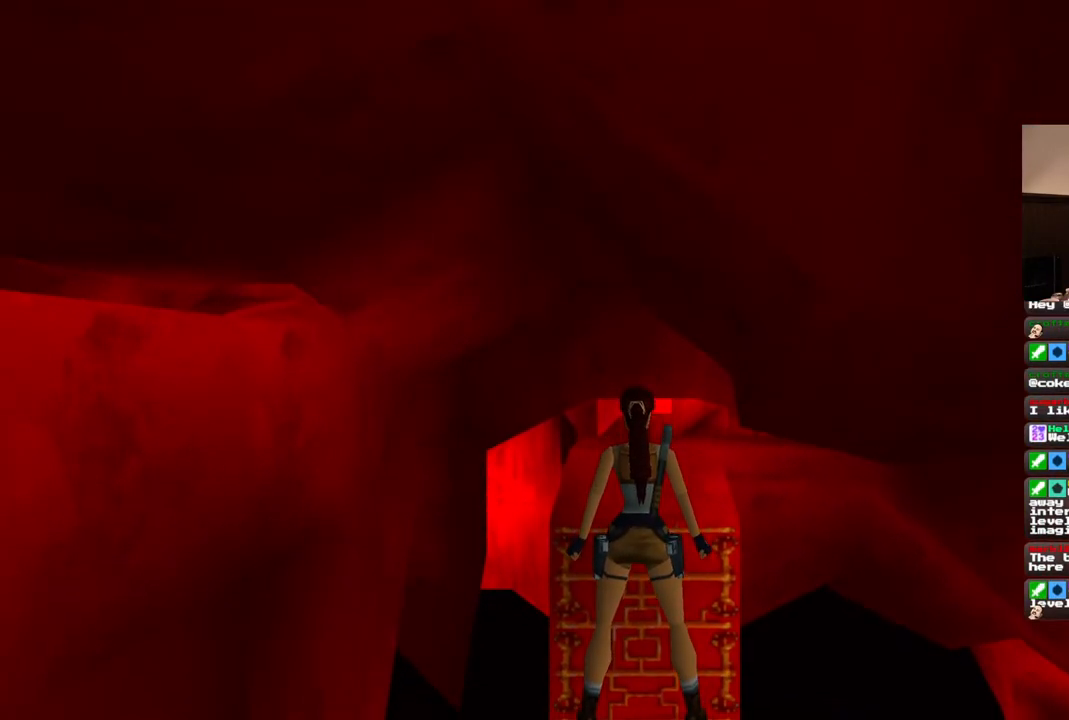
Gameplay with a controller (PlayStation layout); each line is a JSON object with the inputs held at the frame after it. "events" lists button and stick changes between this image and that frame as [ms after this image, input, new state], when the widget could be followed in between. Not read: L1 L3 R3.
{"buttons": ["DPAD_LEFT"], "left_stick": "center", "right_stick": "center", "events": [[83, "DPAD_UP", "down"], [200, "DPAD_LEFT", "down"], [317, "DPAD_UP", "up"]]}
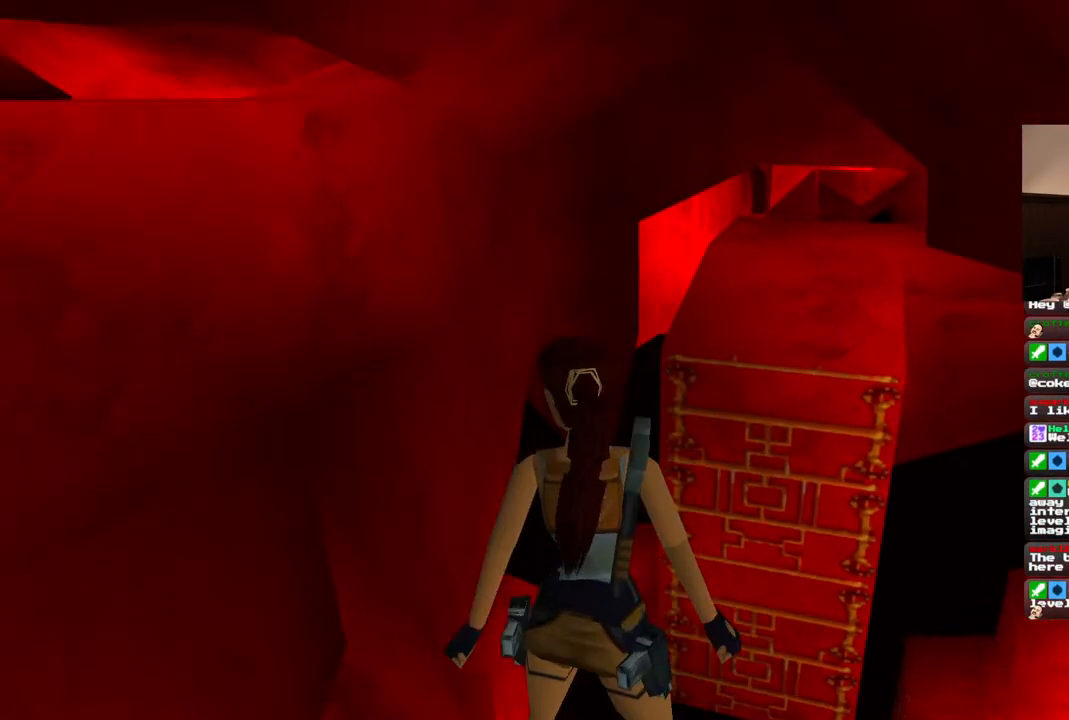
{"buttons": ["DPAD_UP", "DPAD_RIGHT"], "left_stick": "center", "right_stick": "center", "events": [[300, "DPAD_UP", "down"], [367, "DPAD_LEFT", "up"], [483, "DPAD_RIGHT", "down"]]}
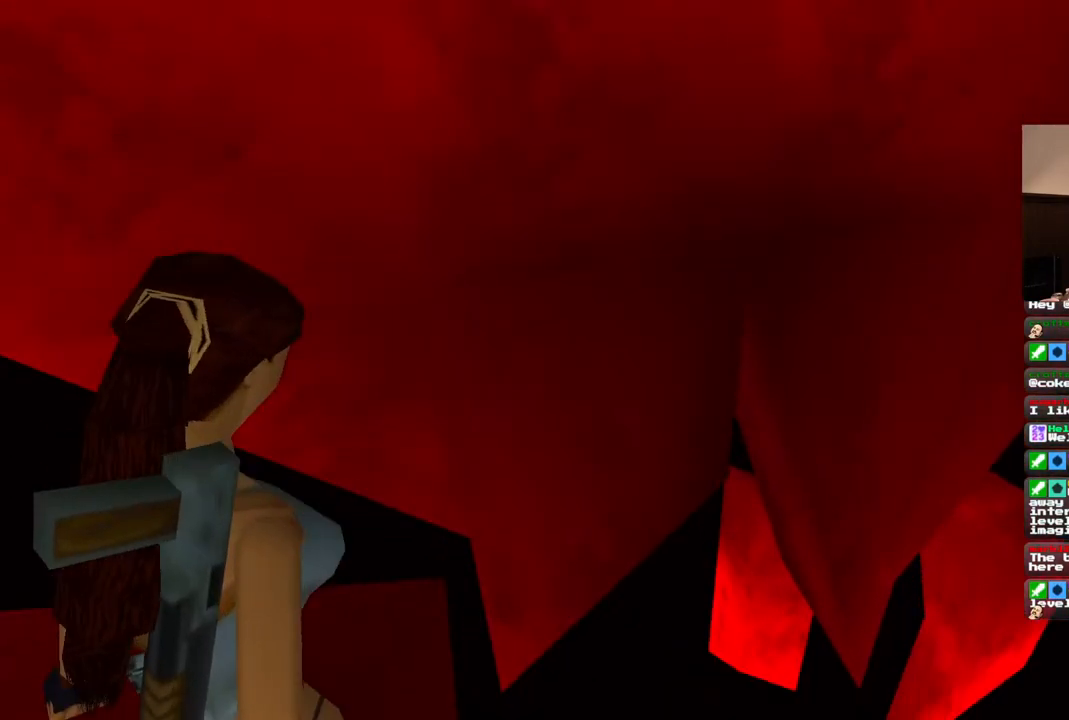
{"buttons": [], "left_stick": "center", "right_stick": "center", "events": [[233, "DPAD_RIGHT", "up"], [300, "DPAD_UP", "up"]]}
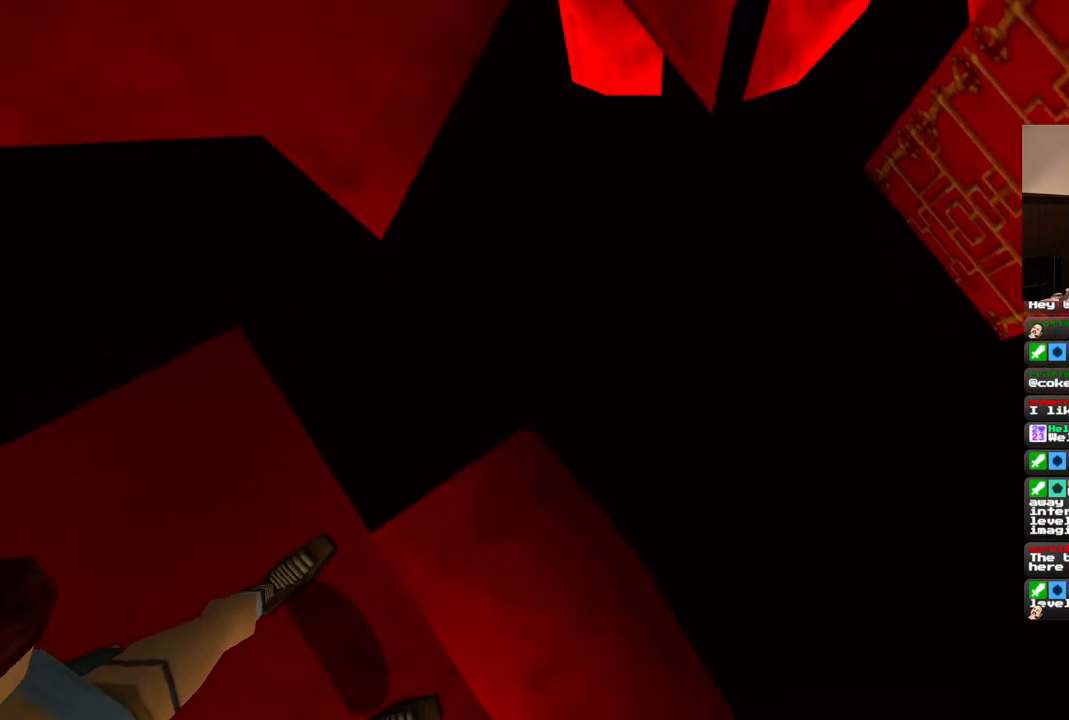
{"buttons": ["DPAD_UP"], "left_stick": "center", "right_stick": "center", "events": [[283, "DPAD_UP", "down"]]}
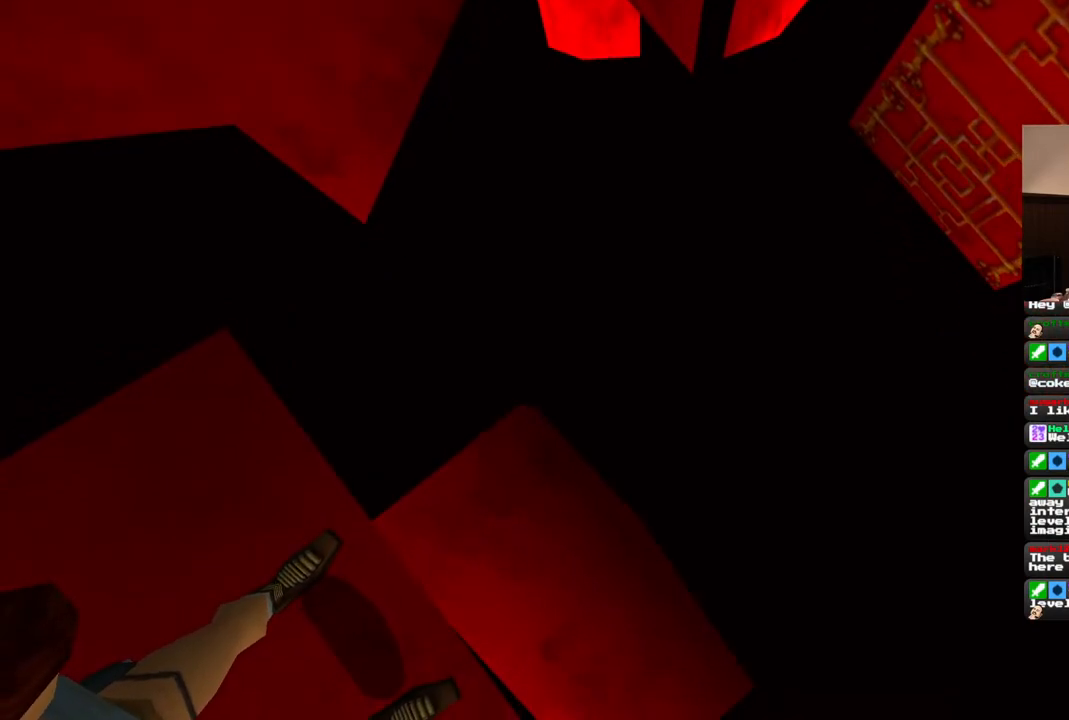
{"buttons": [], "left_stick": "center", "right_stick": "center", "events": [[33, "DPAD_UP", "up"]]}
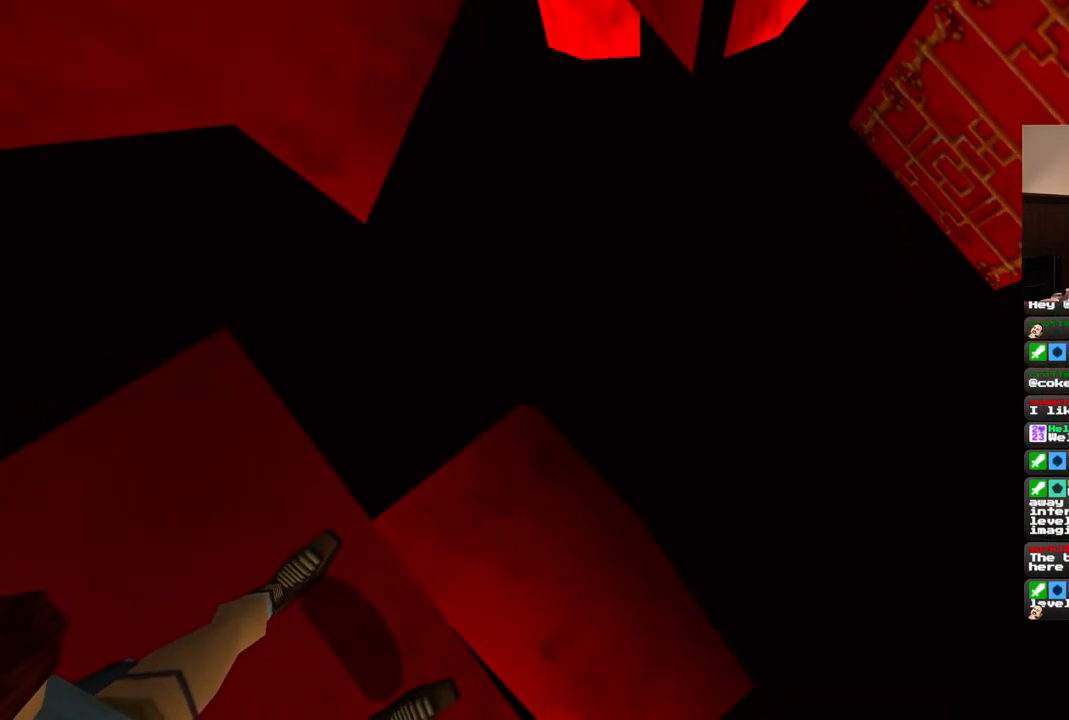
{"buttons": [], "left_stick": "center", "right_stick": "center", "events": []}
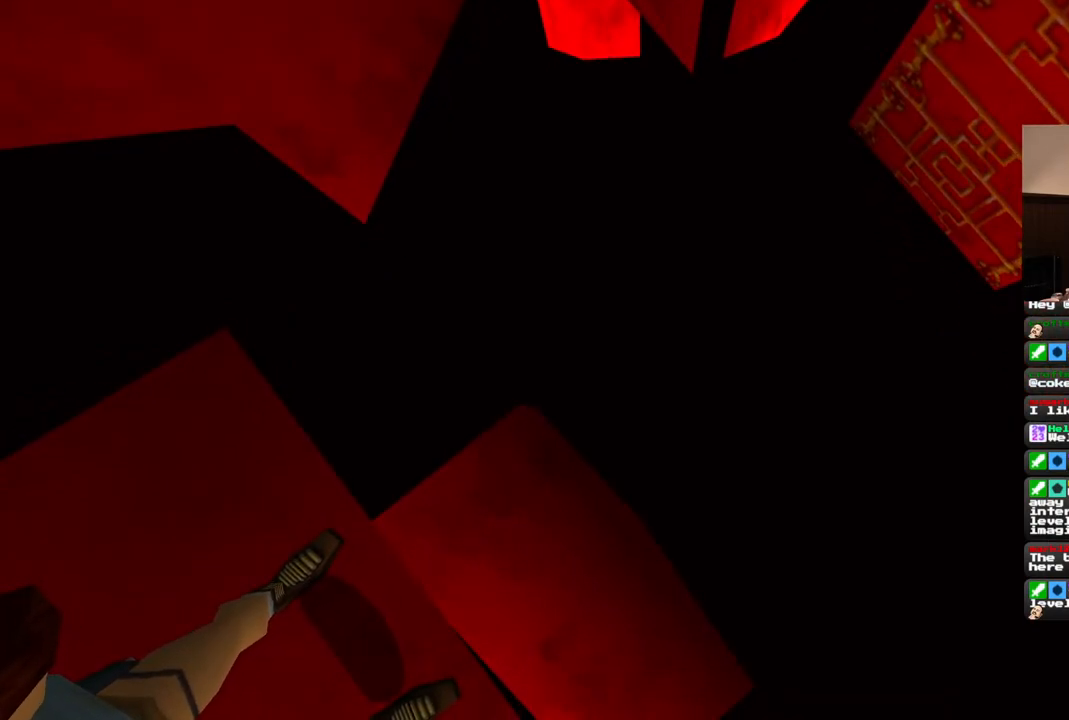
{"buttons": ["DPAD_LEFT"], "left_stick": "center", "right_stick": "center", "events": [[117, "DPAD_LEFT", "down"]]}
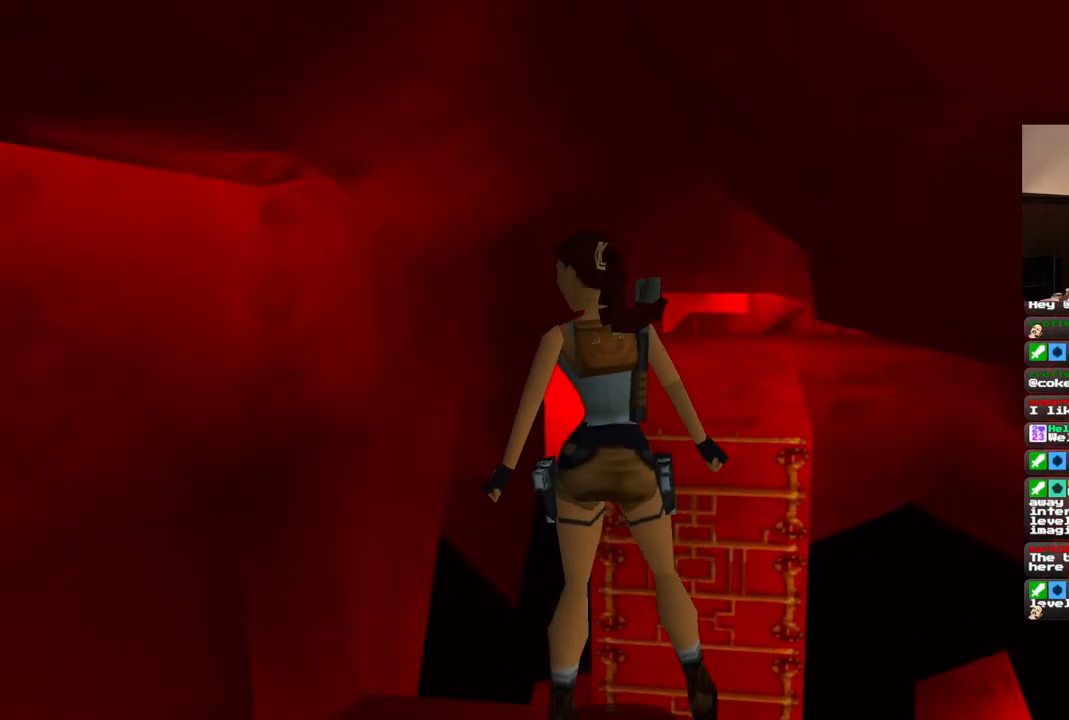
{"buttons": ["DPAD_LEFT"], "left_stick": "center", "right_stick": "center", "events": []}
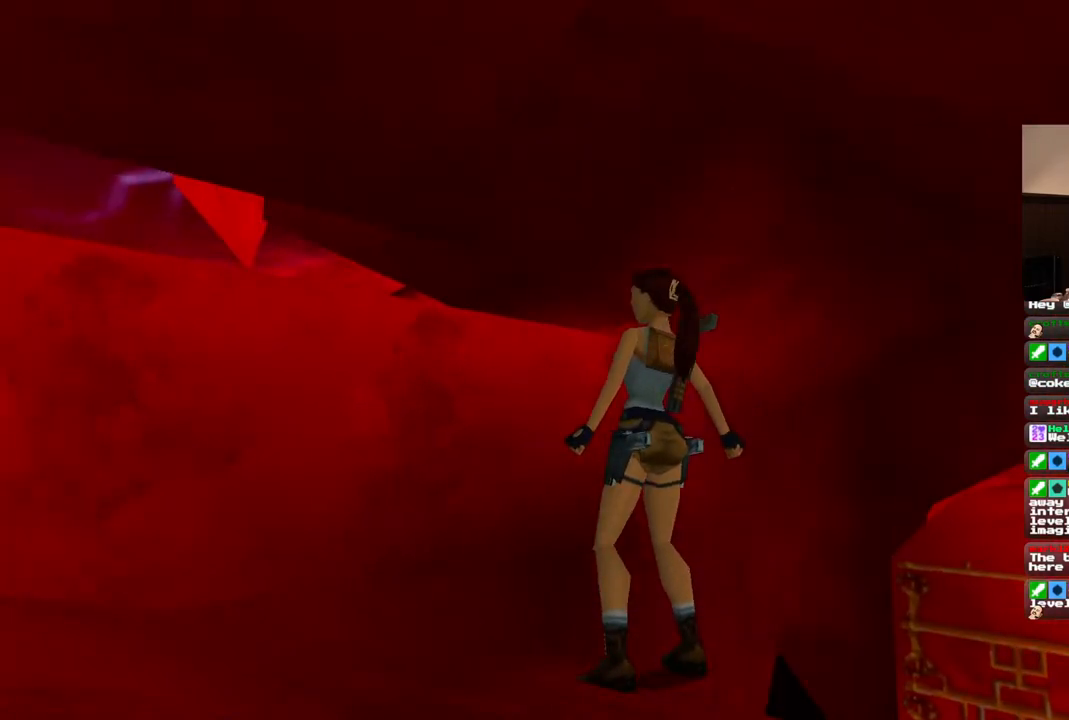
{"buttons": [], "left_stick": "center", "right_stick": "center", "events": [[433, "DPAD_LEFT", "up"]]}
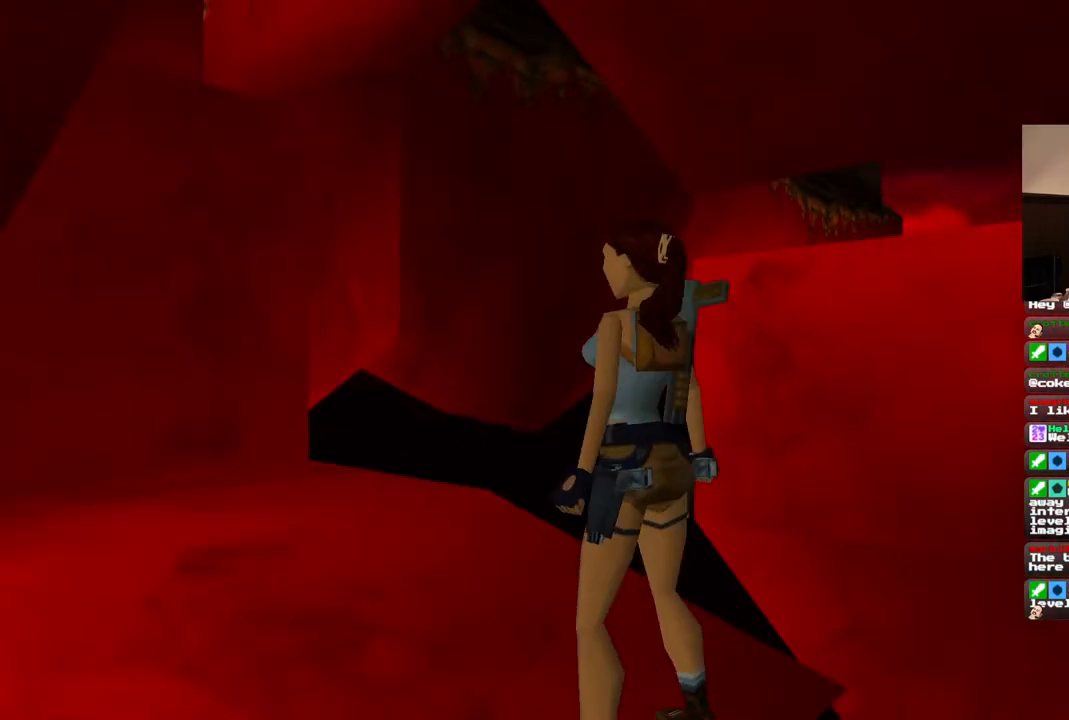
{"buttons": ["CROSS"], "left_stick": "center", "right_stick": "center", "events": [[333, "CROSS", "down"]]}
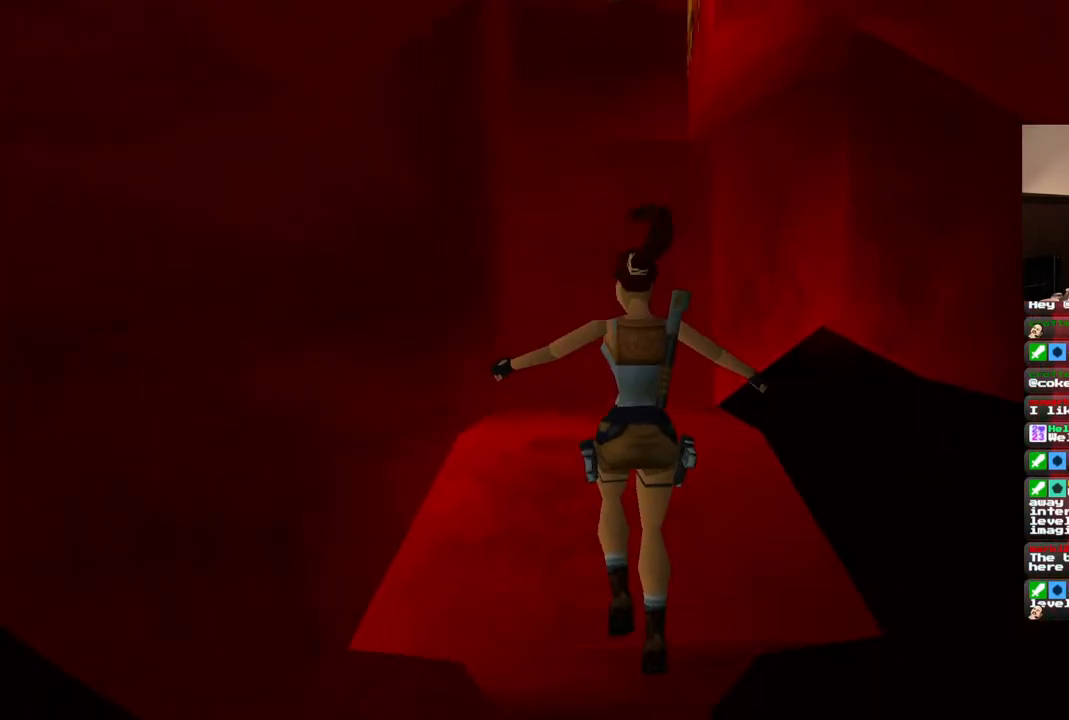
{"buttons": ["CROSS"], "left_stick": "center", "right_stick": "center", "events": []}
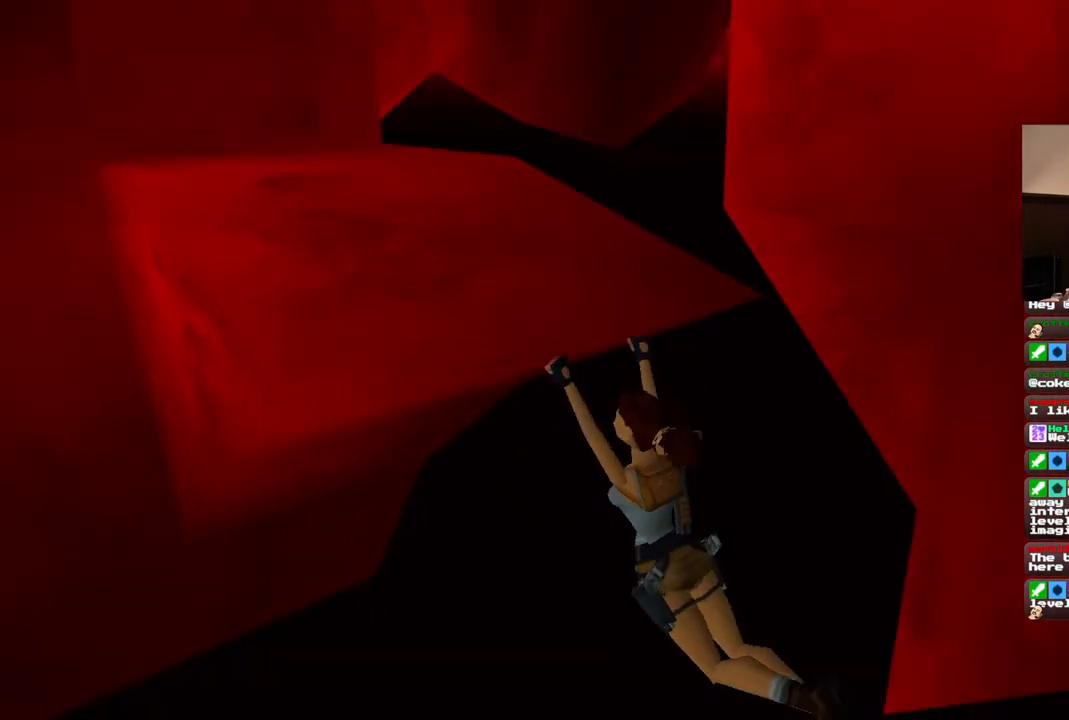
{"buttons": ["CROSS"], "left_stick": "center", "right_stick": "center", "events": []}
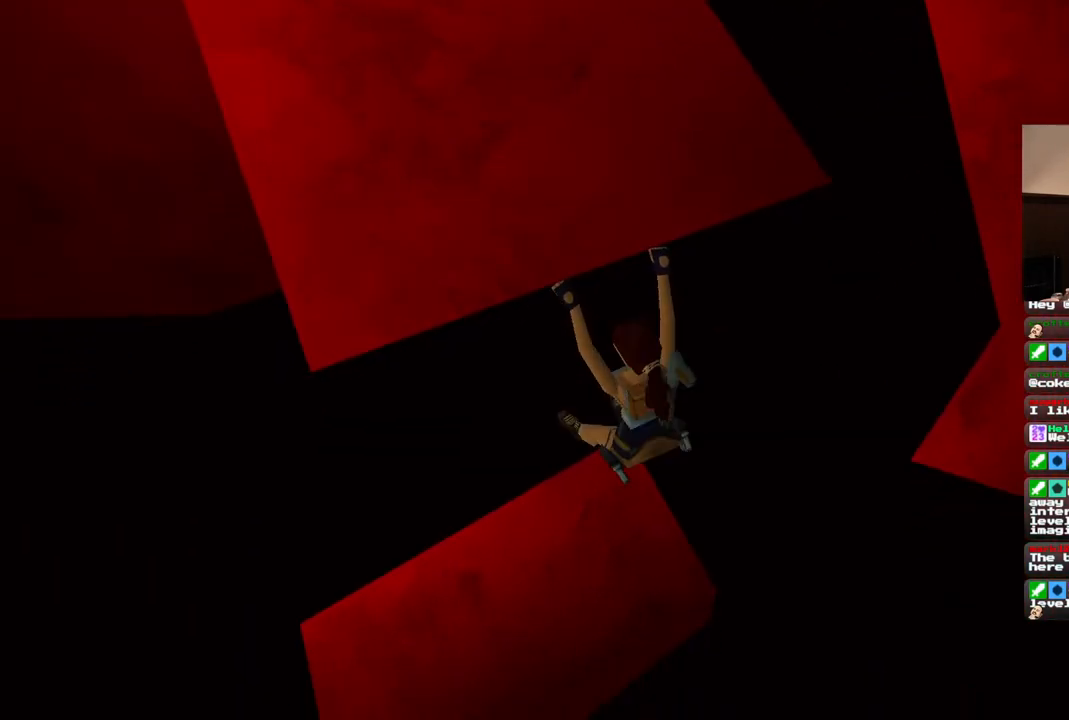
{"buttons": ["CROSS"], "left_stick": "center", "right_stick": "center", "events": []}
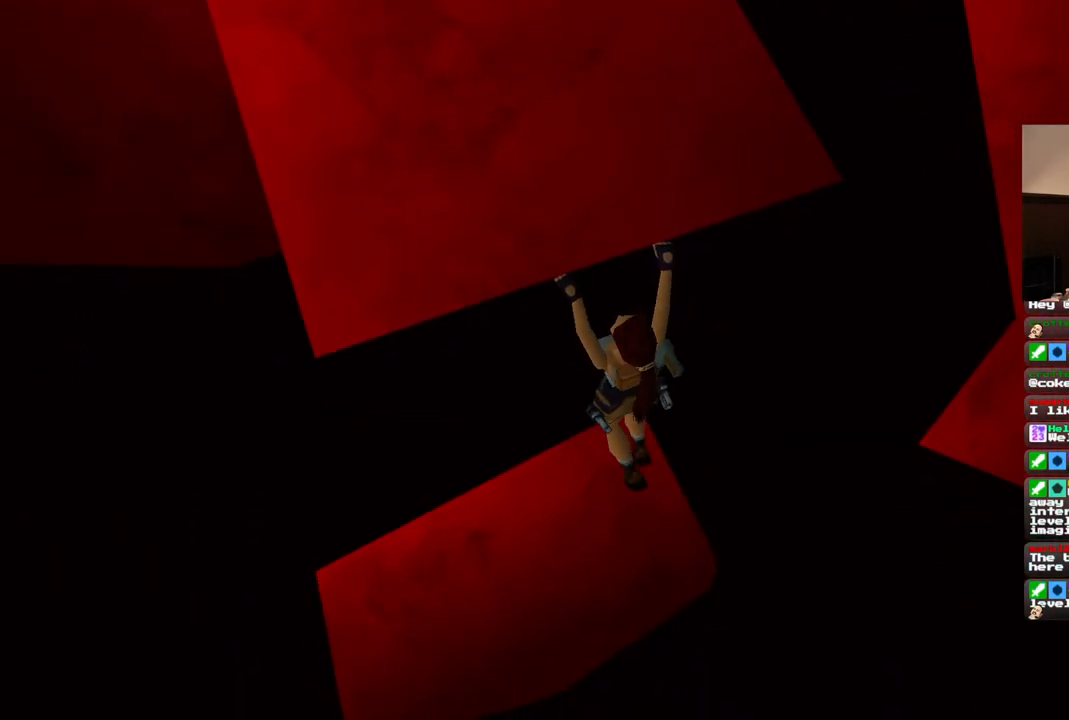
{"buttons": ["CROSS"], "left_stick": "center", "right_stick": "center", "events": []}
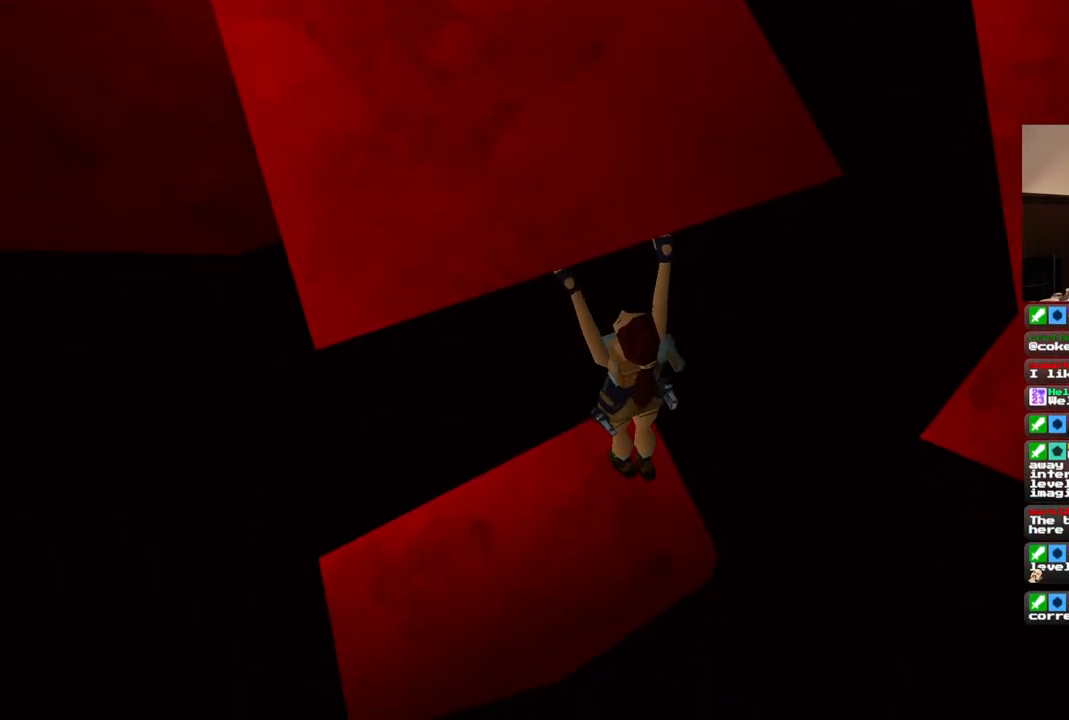
{"buttons": ["CROSS"], "left_stick": "center", "right_stick": "center", "events": [[50, "DPAD_UP", "down"], [200, "DPAD_UP", "up"]]}
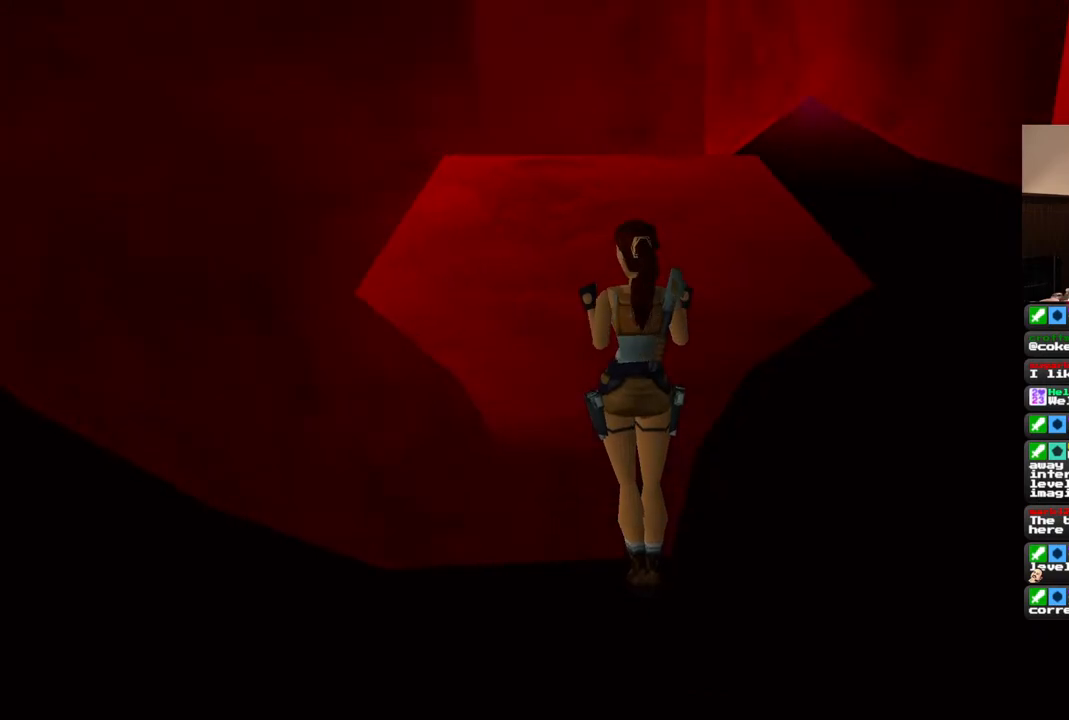
{"buttons": [], "left_stick": "center", "right_stick": "center", "events": [[383, "CROSS", "up"]]}
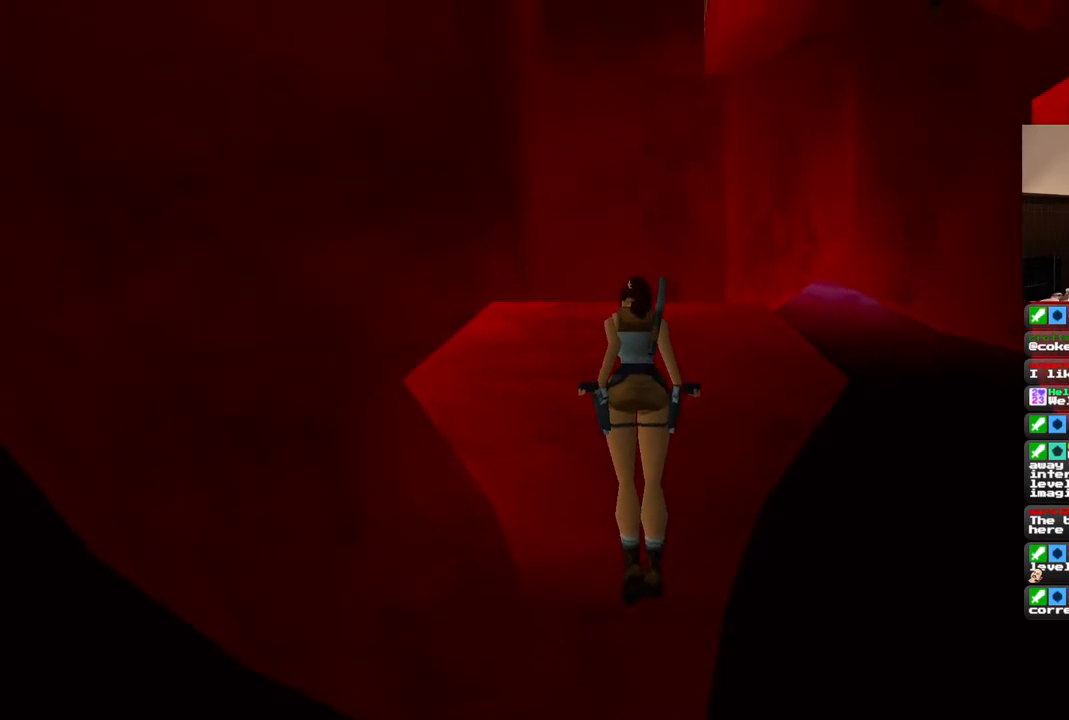
{"buttons": [], "left_stick": "center", "right_stick": "center", "events": []}
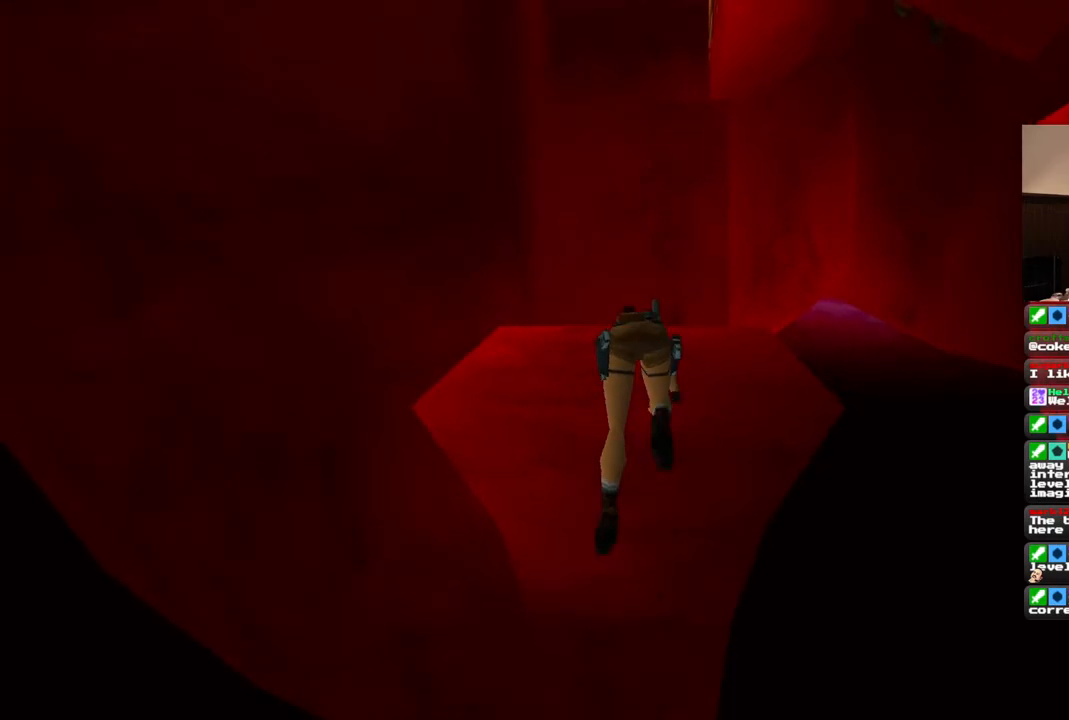
{"buttons": [], "left_stick": "center", "right_stick": "center", "events": []}
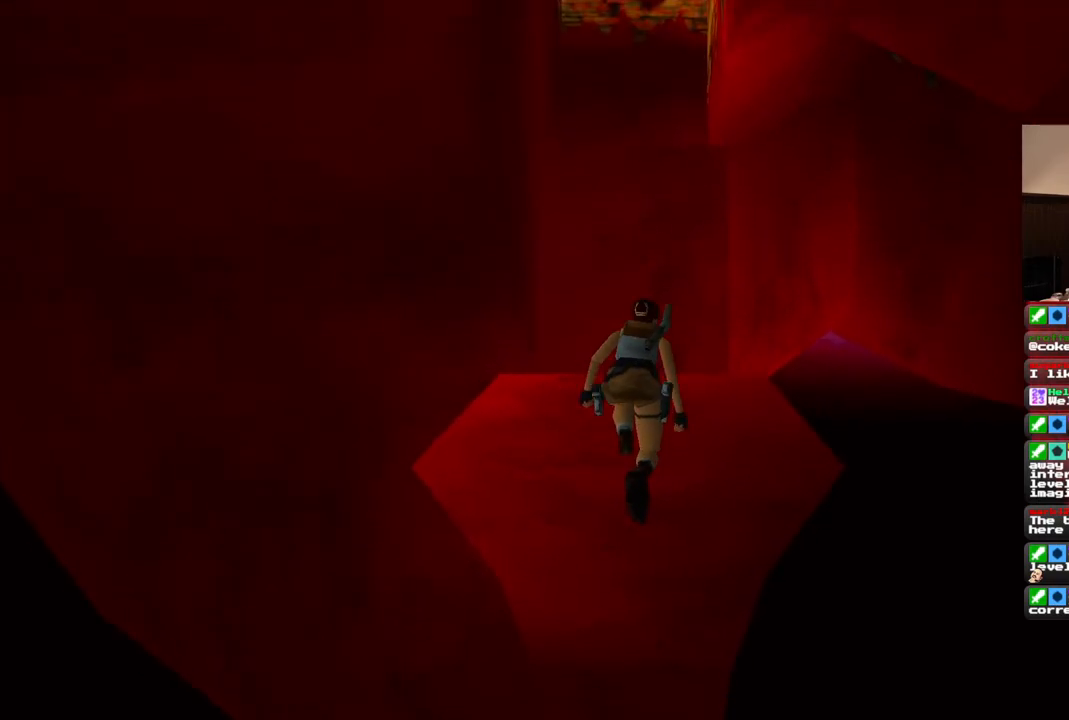
{"buttons": ["DPAD_LEFT"], "left_stick": "center", "right_stick": "center", "events": [[500, "DPAD_LEFT", "down"]]}
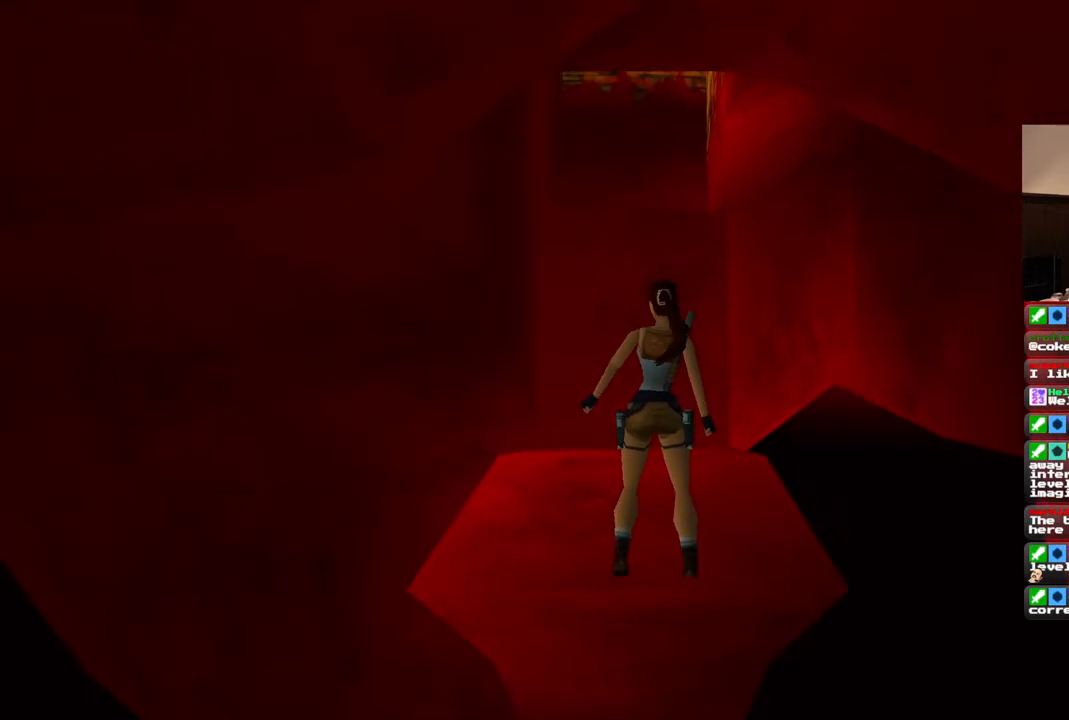
{"buttons": ["DPAD_LEFT"], "left_stick": "center", "right_stick": "center", "events": []}
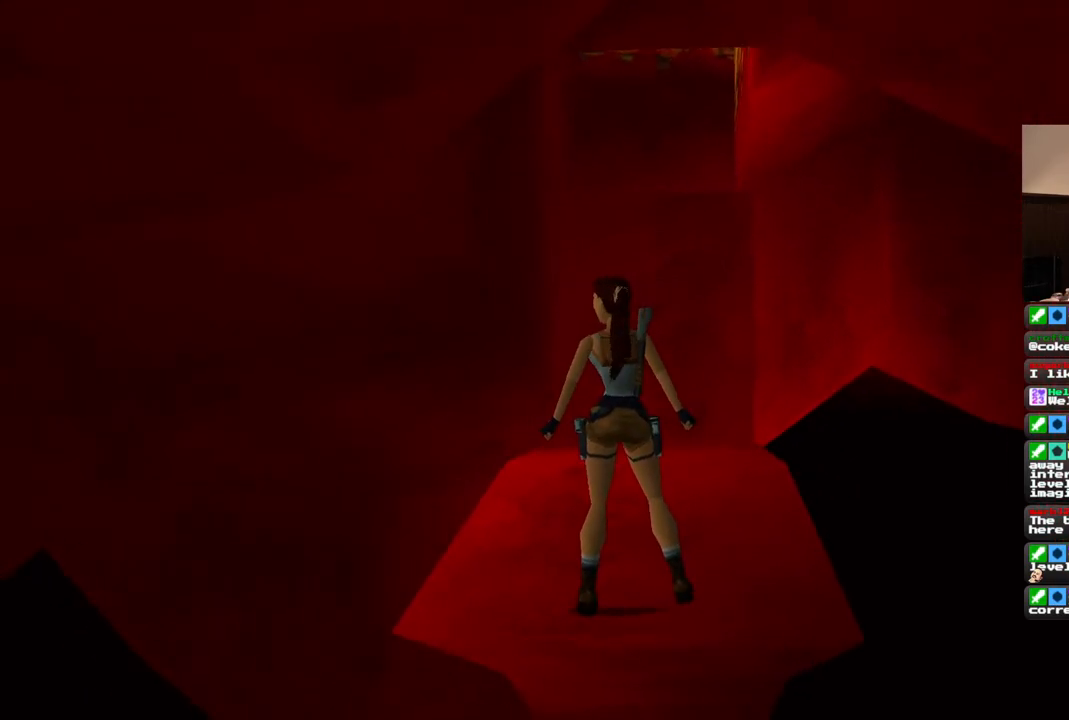
{"buttons": ["DPAD_LEFT"], "left_stick": "center", "right_stick": "center", "events": []}
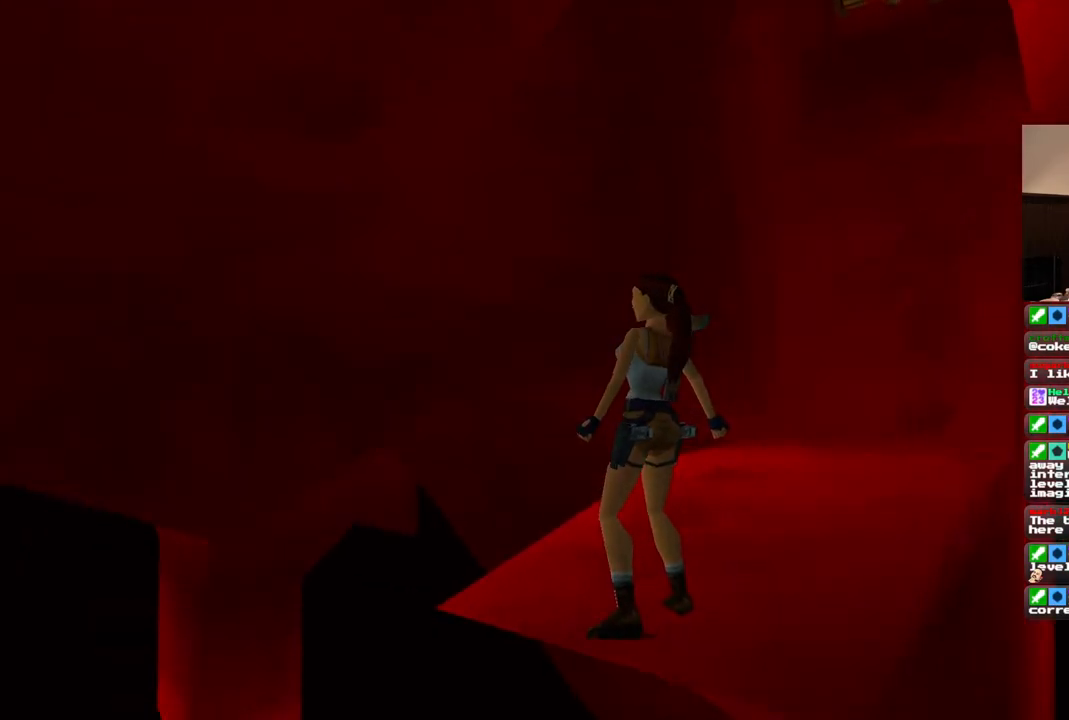
{"buttons": [], "left_stick": "center", "right_stick": "center", "events": [[317, "DPAD_LEFT", "up"]]}
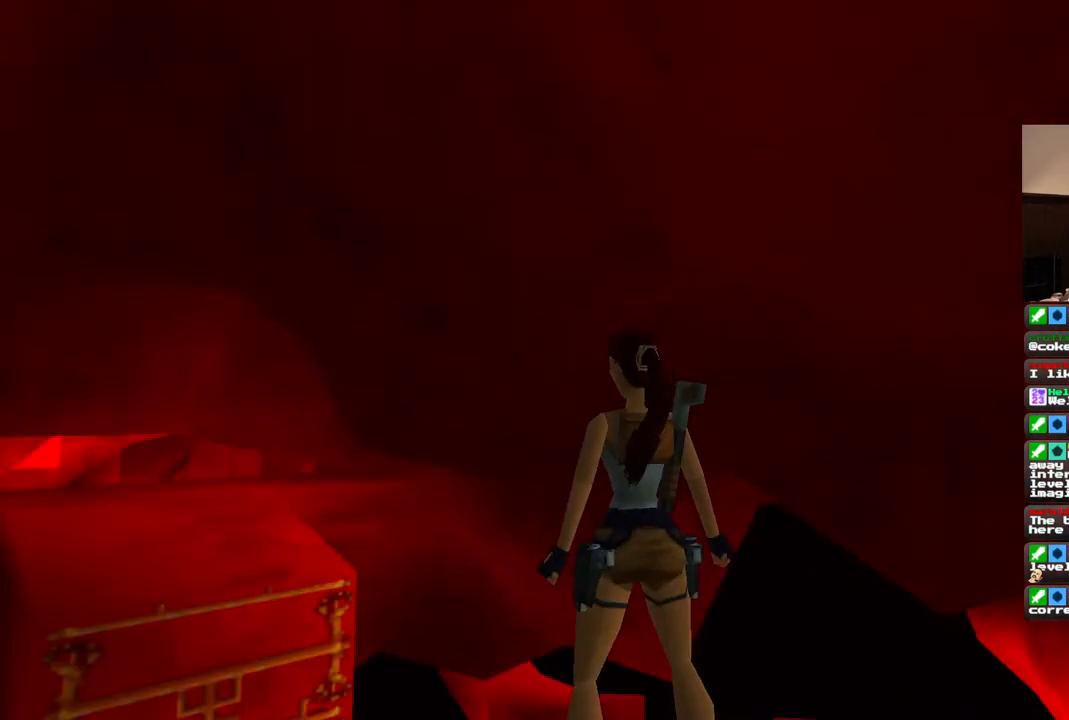
{"buttons": [], "left_stick": "center", "right_stick": "center", "events": [[233, "DPAD_UP", "down"], [433, "DPAD_UP", "up"]]}
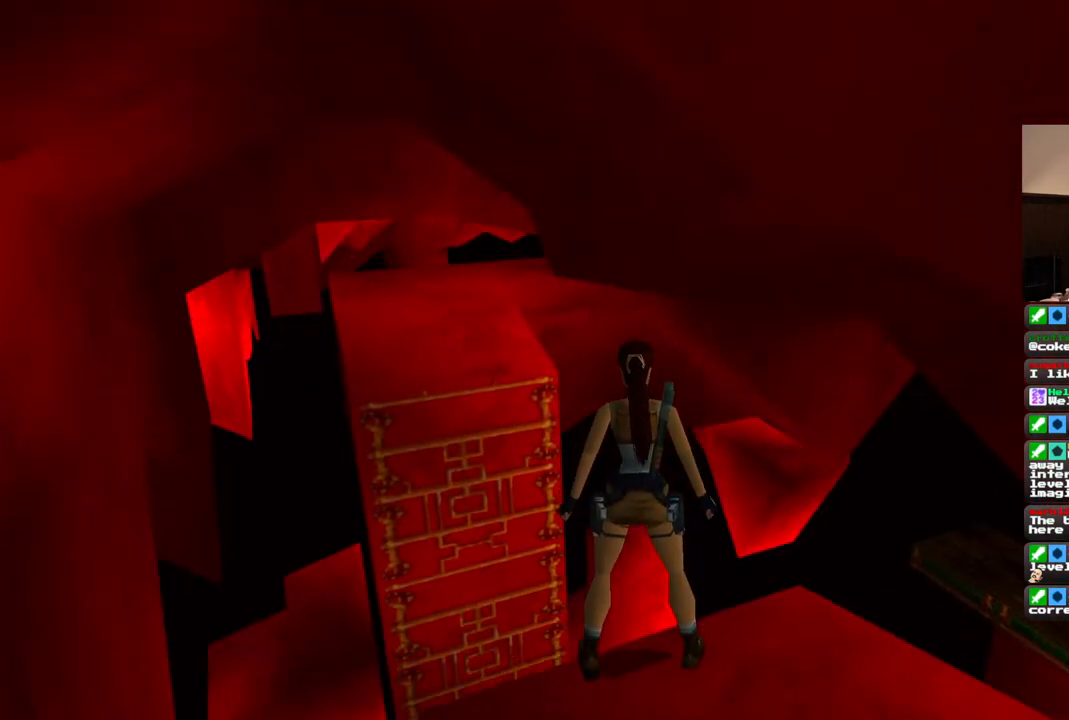
{"buttons": [], "left_stick": "center", "right_stick": "center", "events": []}
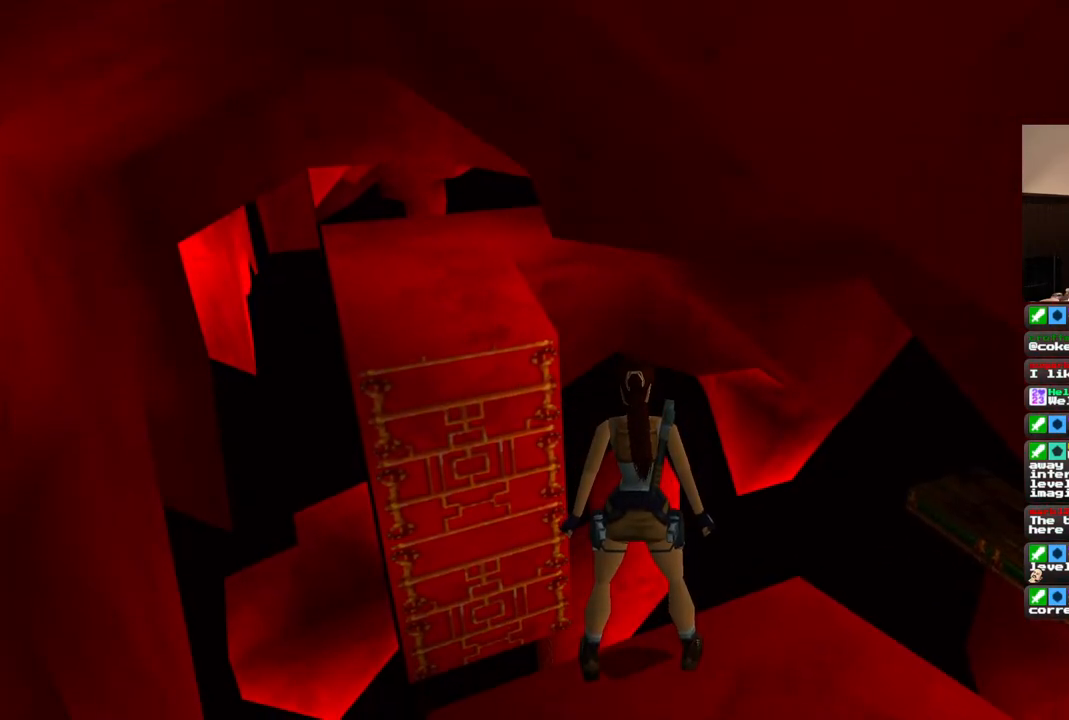
{"buttons": [], "left_stick": "center", "right_stick": "center", "events": []}
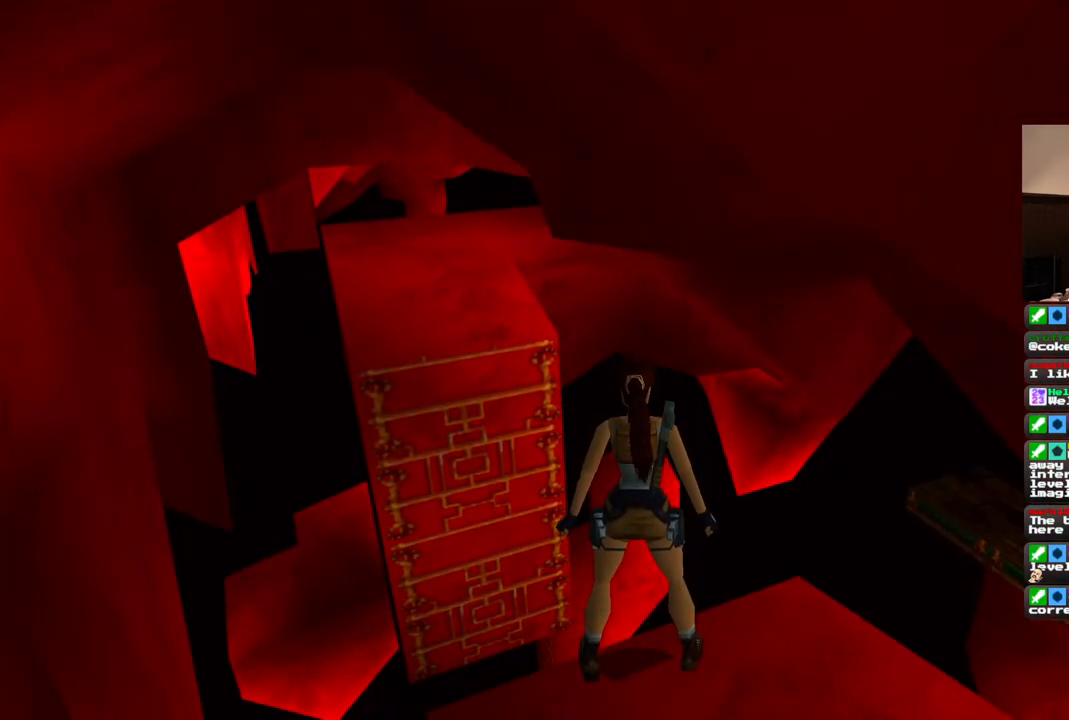
{"buttons": ["DPAD_LEFT"], "left_stick": "center", "right_stick": "center", "events": [[83, "DPAD_LEFT", "down"]]}
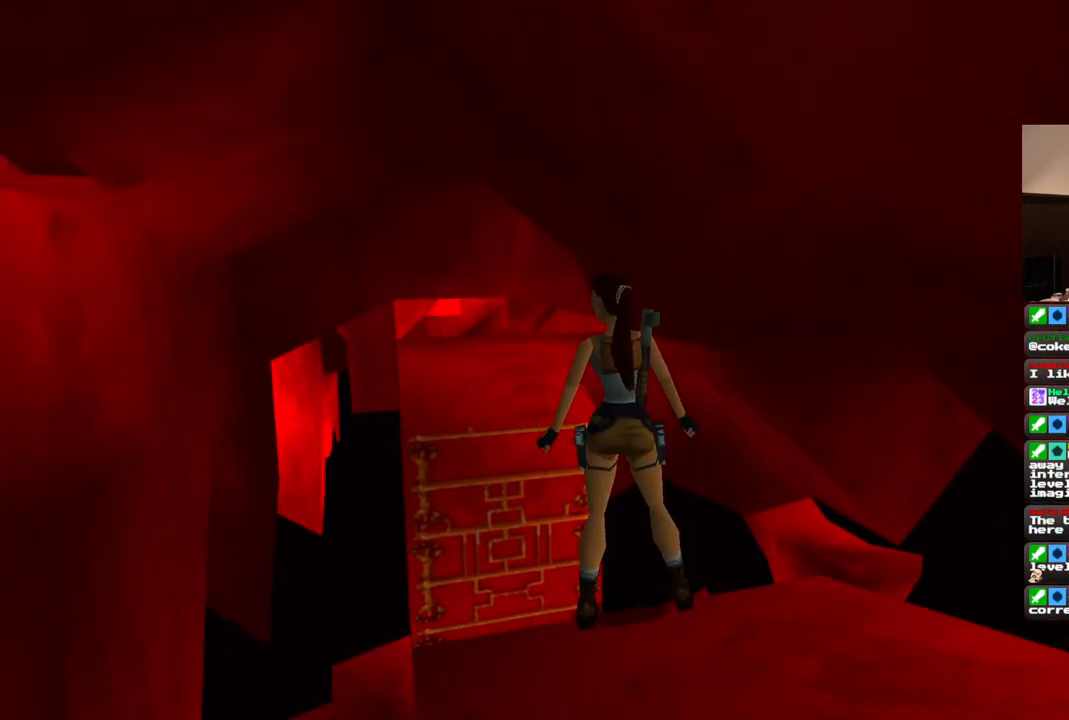
{"buttons": ["R1"], "left_stick": "center", "right_stick": "center", "events": [[433, "R1", "down"], [467, "DPAD_LEFT", "up"]]}
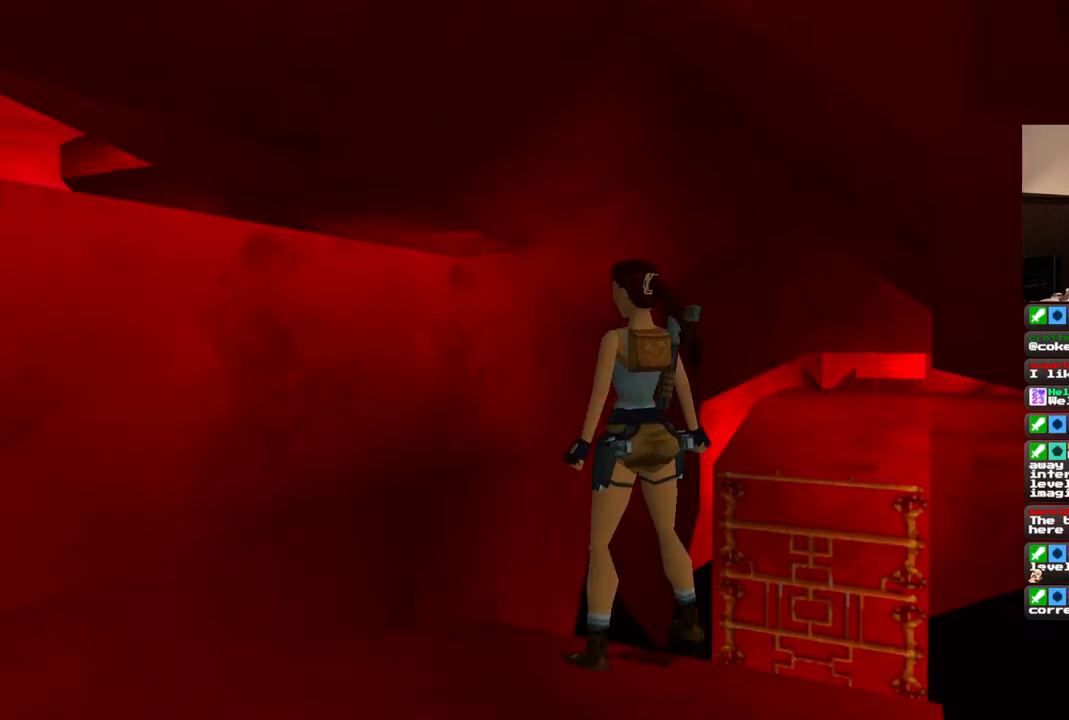
{"buttons": ["R1", "DPAD_UP", "DPAD_LEFT"], "left_stick": "center", "right_stick": "center", "events": [[200, "DPAD_UP", "down"], [300, "DPAD_LEFT", "down"]]}
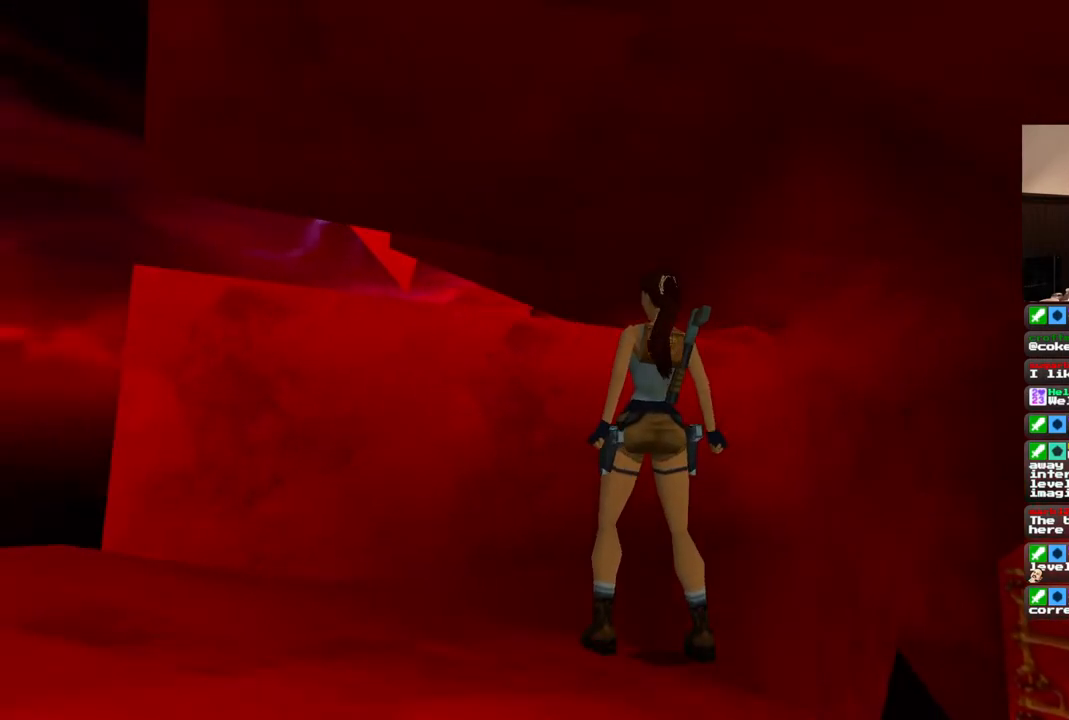
{"buttons": ["R1", "DPAD_UP", "DPAD_LEFT"], "left_stick": "center", "right_stick": "center", "events": []}
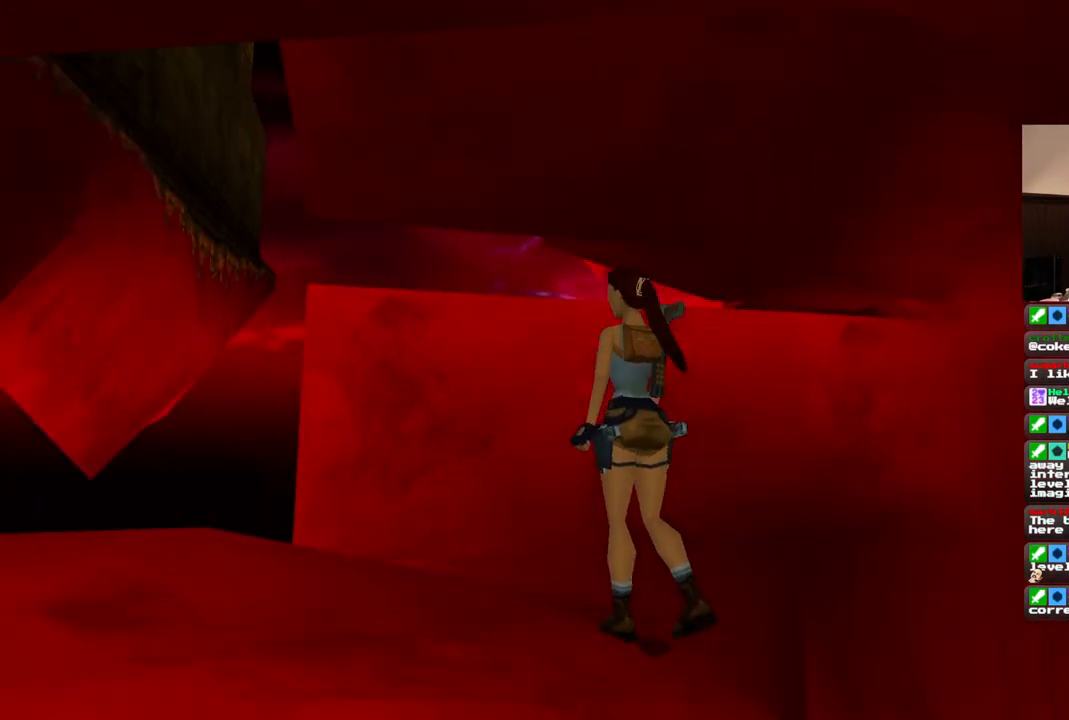
{"buttons": ["R1", "DPAD_UP", "DPAD_LEFT"], "left_stick": "center", "right_stick": "center", "events": []}